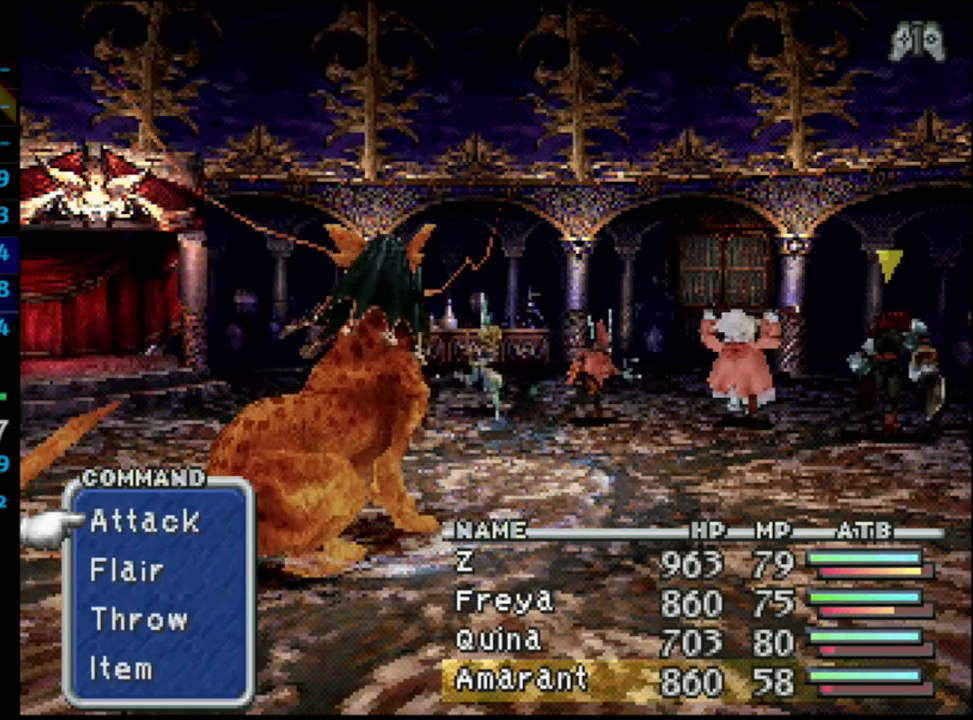
Gameplay with a controller (PlayStation layout); each line is a JSON object with the inputs held at the frame after it. "events" lists button and stick changes between this image and that frame as [ms after this image, input, new state], when the widget could be followed in between. Not read: L3 R3.
{"buttons": ["L1", "R1"], "left_stick": "center", "right_stick": "center", "events": [[33, "TRIANGLE", "down"], [150, "TRIANGLE", "up"], [233, "TRIANGLE", "down"], [417, "TRIANGLE", "up"]]}
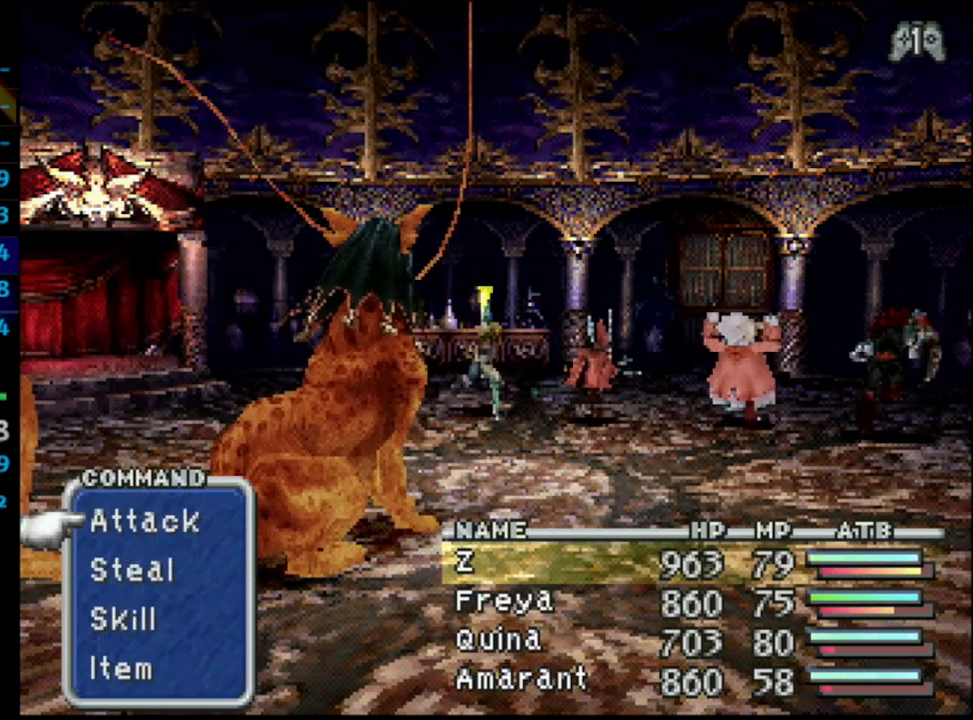
{"buttons": ["L1", "R1"], "left_stick": "center", "right_stick": "center", "events": [[67, "DPAD_DOWN", "down"], [150, "DPAD_DOWN", "up"], [233, "DPAD_DOWN", "down"], [267, "CROSS", "down"], [300, "DPAD_DOWN", "up"], [367, "CROSS", "up"], [417, "CROSS", "down"], [467, "CROSS", "up"]]}
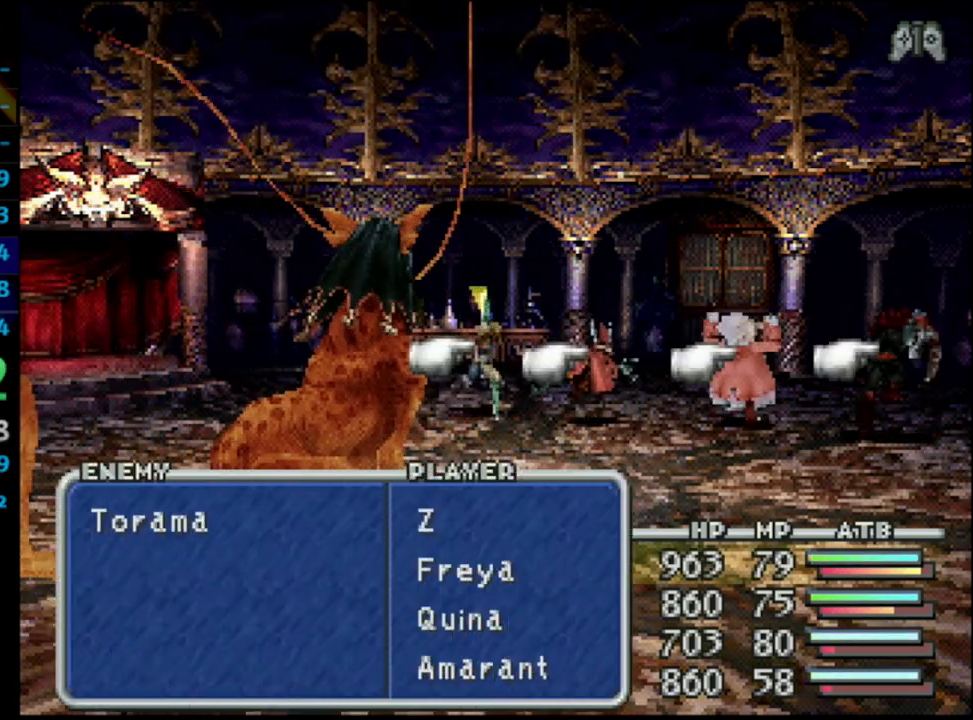
{"buttons": ["L1", "R1"], "left_stick": "center", "right_stick": "center", "events": [[67, "CROSS", "down"], [183, "CROSS", "up"]]}
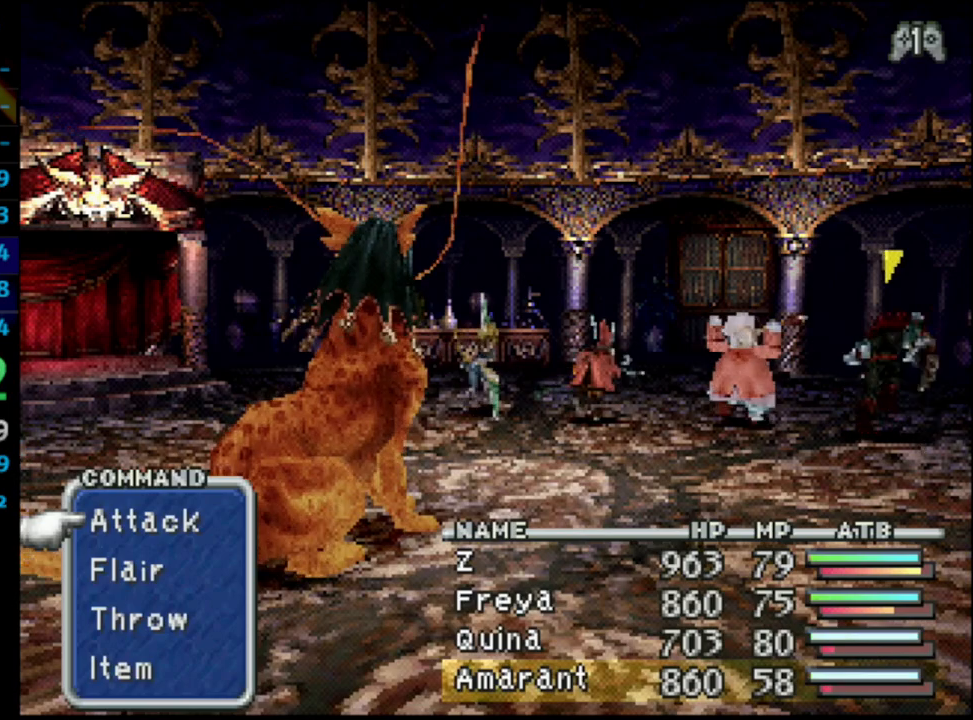
{"buttons": ["L1", "R1"], "left_stick": "center", "right_stick": "center", "events": []}
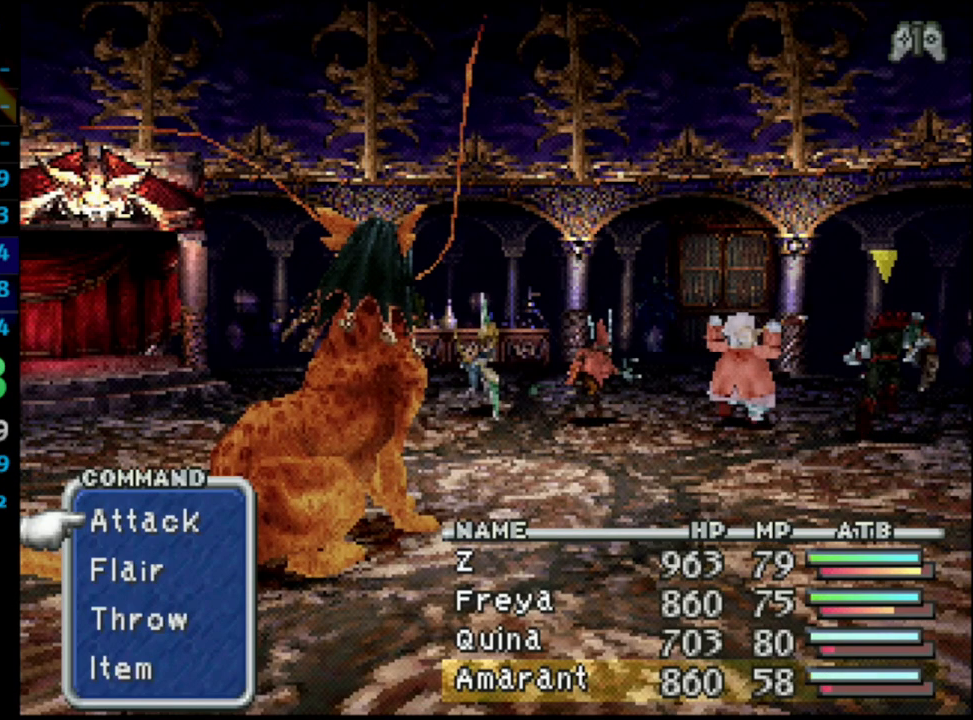
{"buttons": ["L1", "R1"], "left_stick": "center", "right_stick": "center", "events": []}
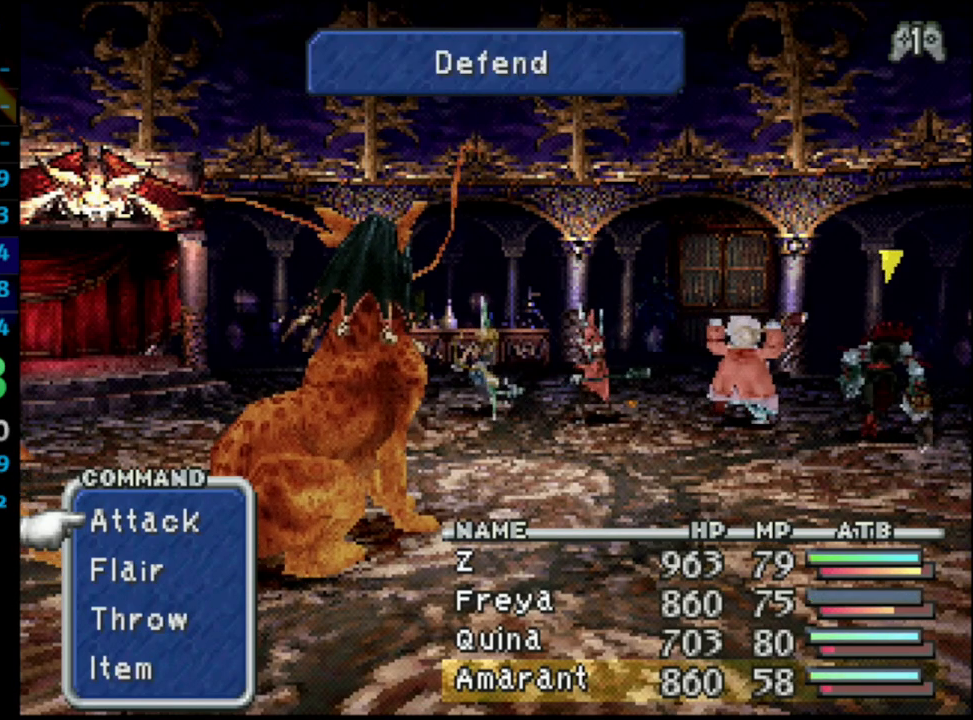
{"buttons": ["L1", "R1"], "left_stick": "center", "right_stick": "center", "events": []}
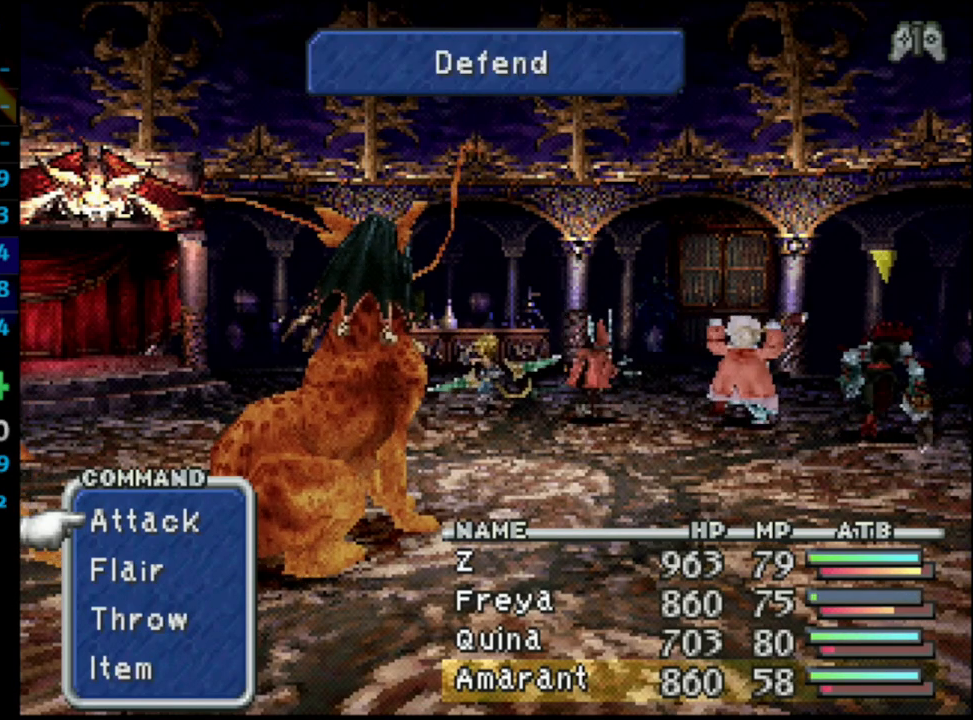
{"buttons": ["L1", "R1"], "left_stick": "center", "right_stick": "center", "events": []}
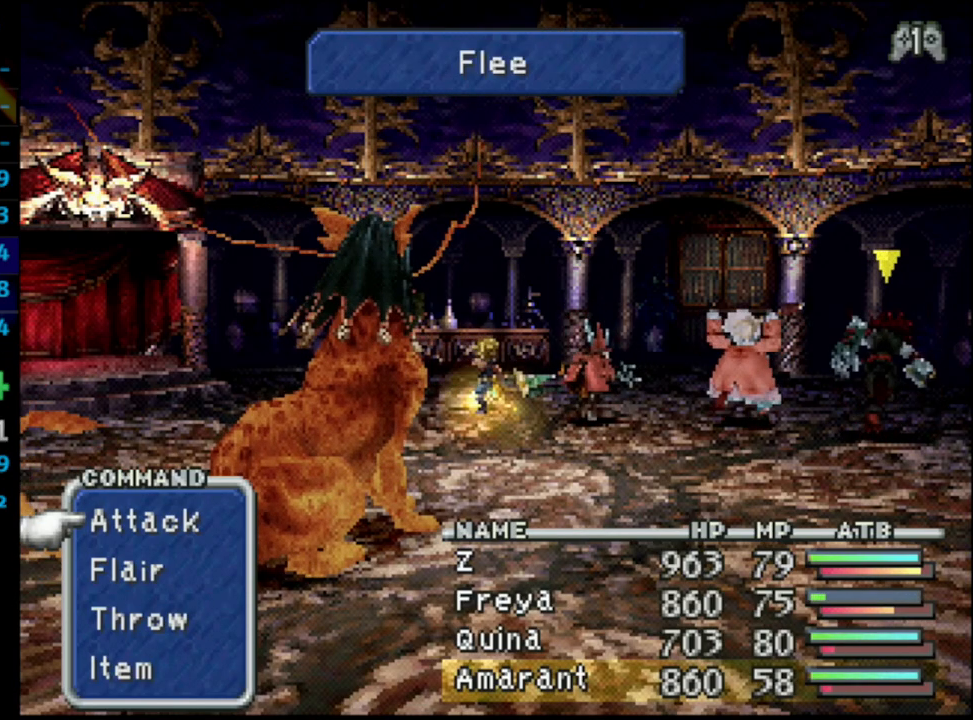
{"buttons": [], "left_stick": "center", "right_stick": "center", "events": [[400, "R1", "up"], [450, "L1", "up"]]}